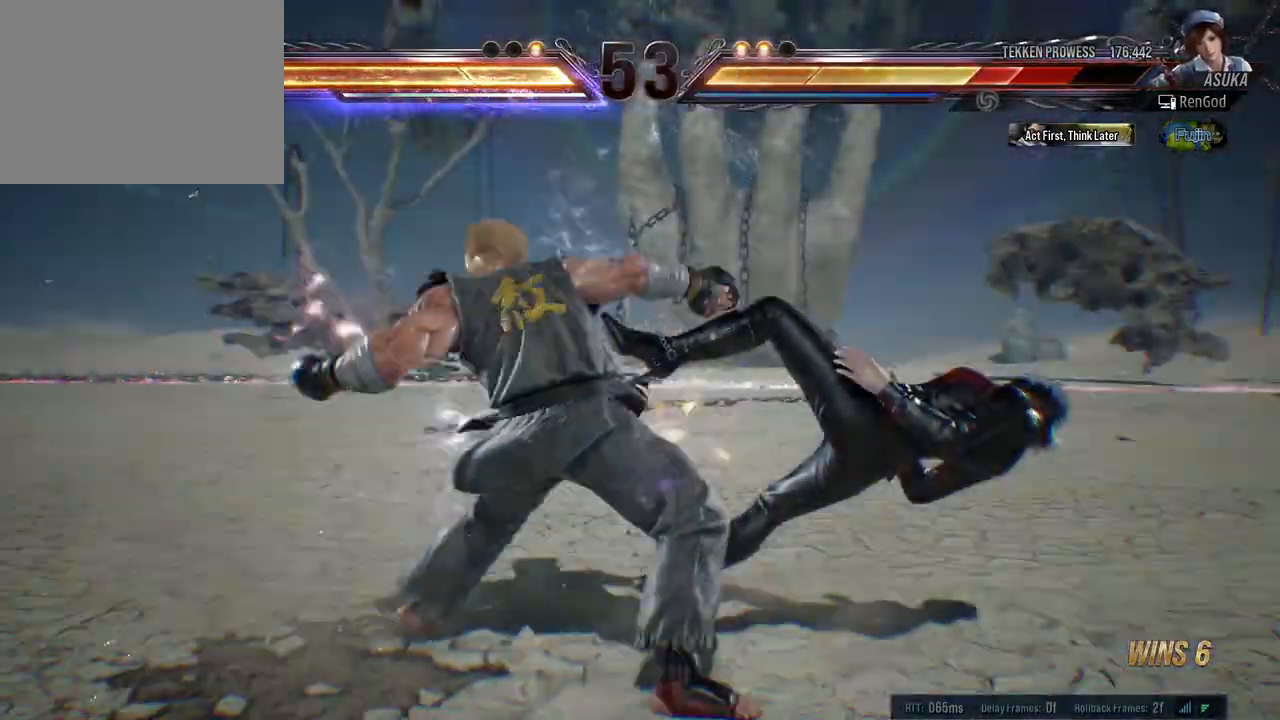
Gameplay with a controller (Xbox layout); each line is a JSON object with the inputs held at the frame after it. "events" lists button and stick changes between this image and that frame as [ms after this image, input, new state], when the widget could be followed in between. Not read: L2 R2.
{"buttons": ["A", "B", "X", "Y"], "left_stick": "right", "right_stick": "center", "events": [[17, "A", "up"], [183, "left_stick", "center"], [383, "A", "down"], [383, "B", "down"], [383, "X", "down"], [383, "Y", "down"], [383, "left_stick", "right"]]}
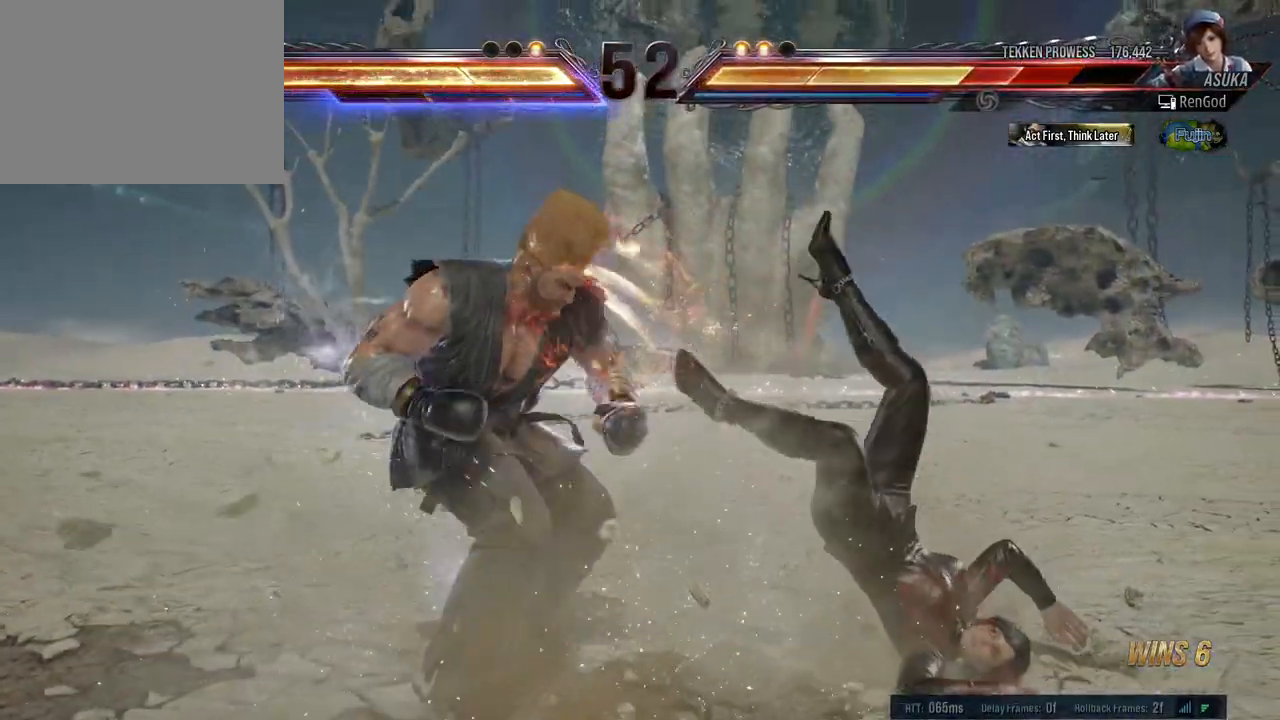
{"buttons": [], "left_stick": "right", "right_stick": "center", "events": [[33, "B", "up"], [50, "A", "up"], [67, "X", "up"], [67, "Y", "up"], [150, "X", "down"], [150, "Y", "down"], [167, "B", "down"], [183, "A", "down"], [300, "A", "up"], [300, "X", "up"], [317, "B", "up"], [317, "Y", "up"]]}
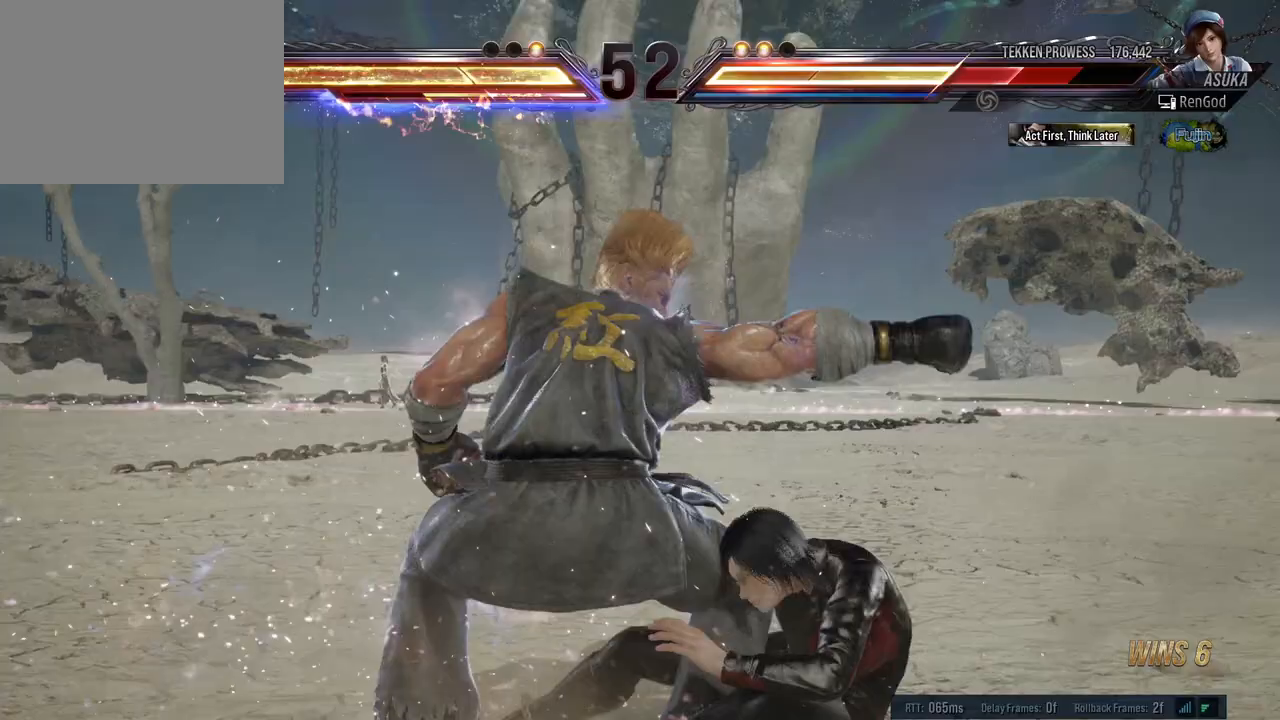
{"buttons": [], "left_stick": "right", "right_stick": "center", "events": []}
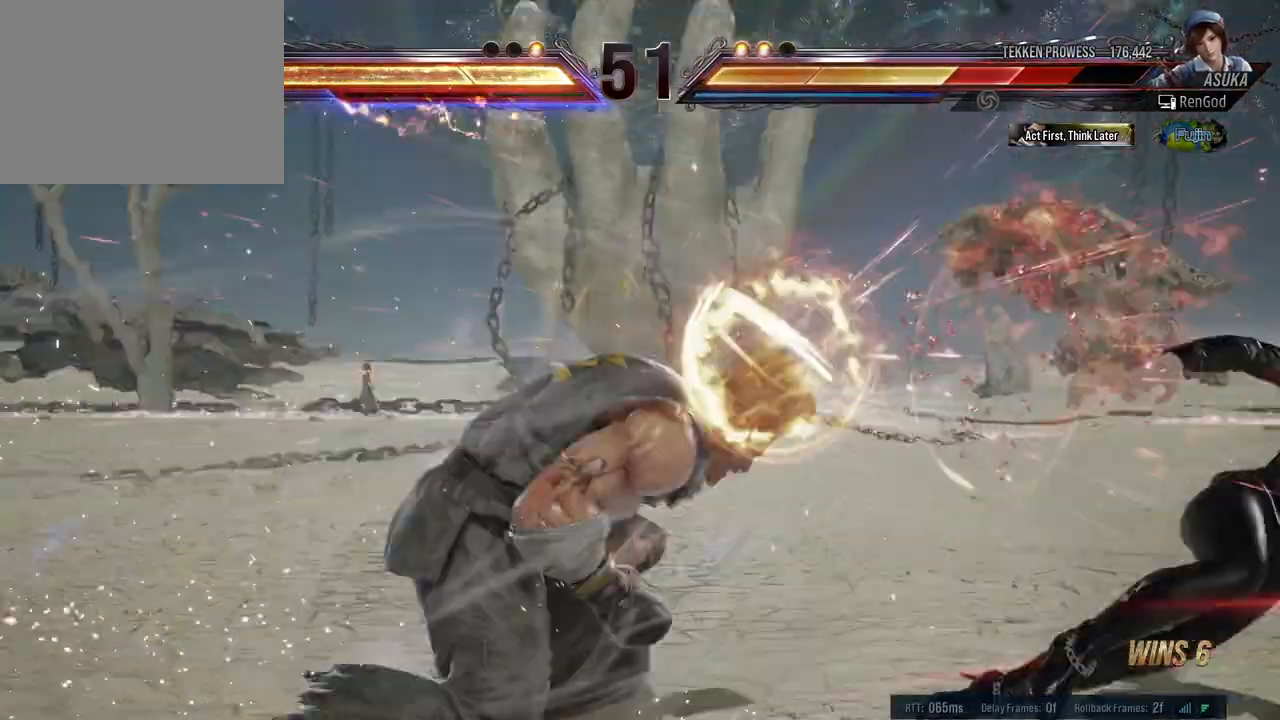
{"buttons": [], "left_stick": "right", "right_stick": "center", "events": [[283, "A", "down"], [283, "B", "down"], [283, "X", "down"], [283, "Y", "down"], [467, "B", "up"], [467, "Y", "up"], [483, "X", "up"], [500, "A", "up"]]}
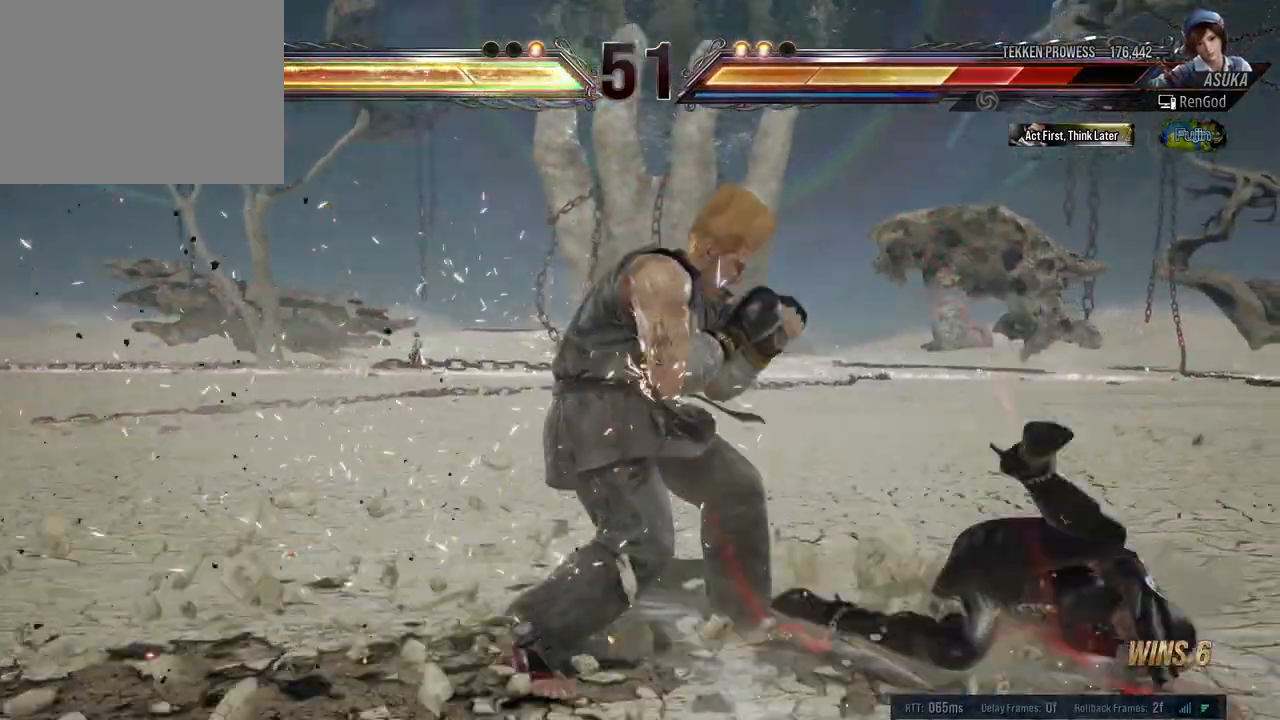
{"buttons": ["X"], "left_stick": "right", "right_stick": "center", "events": [[50, "X", "down"], [67, "A", "down"], [67, "B", "down"], [100, "Y", "down"], [183, "X", "up"], [183, "Y", "up"], [200, "A", "up"], [200, "B", "up"], [433, "X", "down"]]}
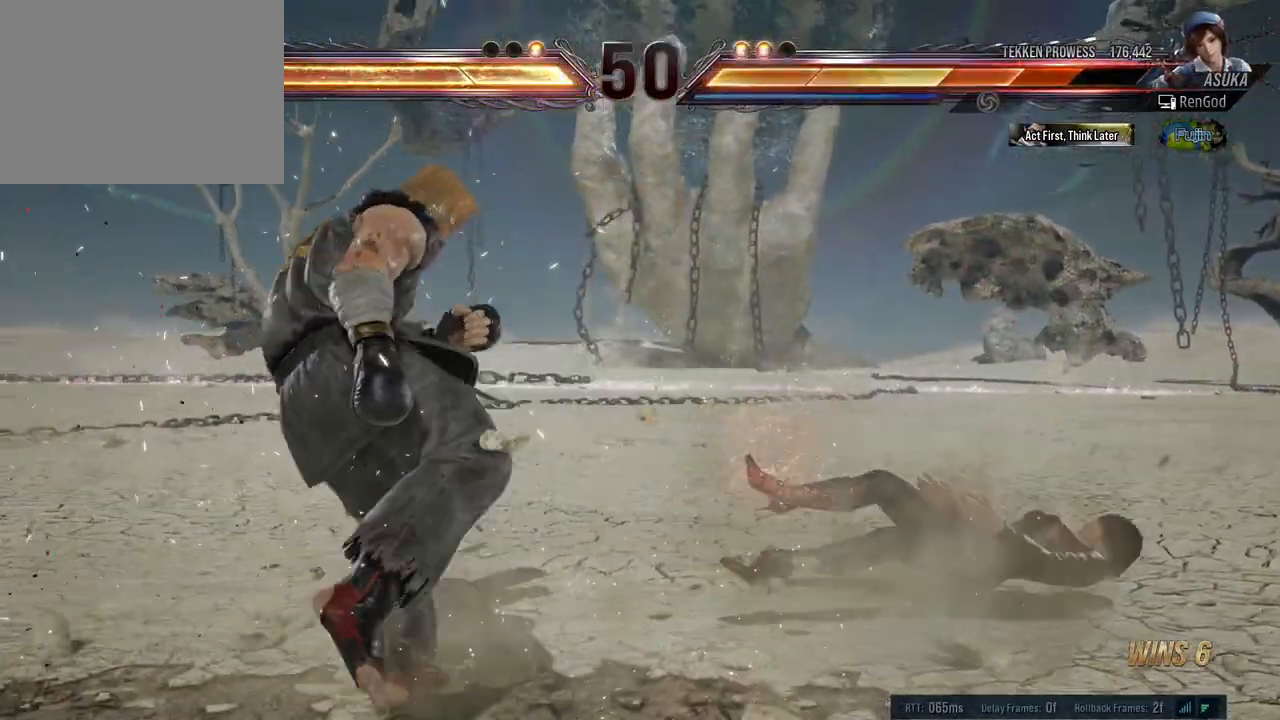
{"buttons": [], "left_stick": "center", "right_stick": "center", "events": [[83, "X", "up"], [483, "left_stick", "center"]]}
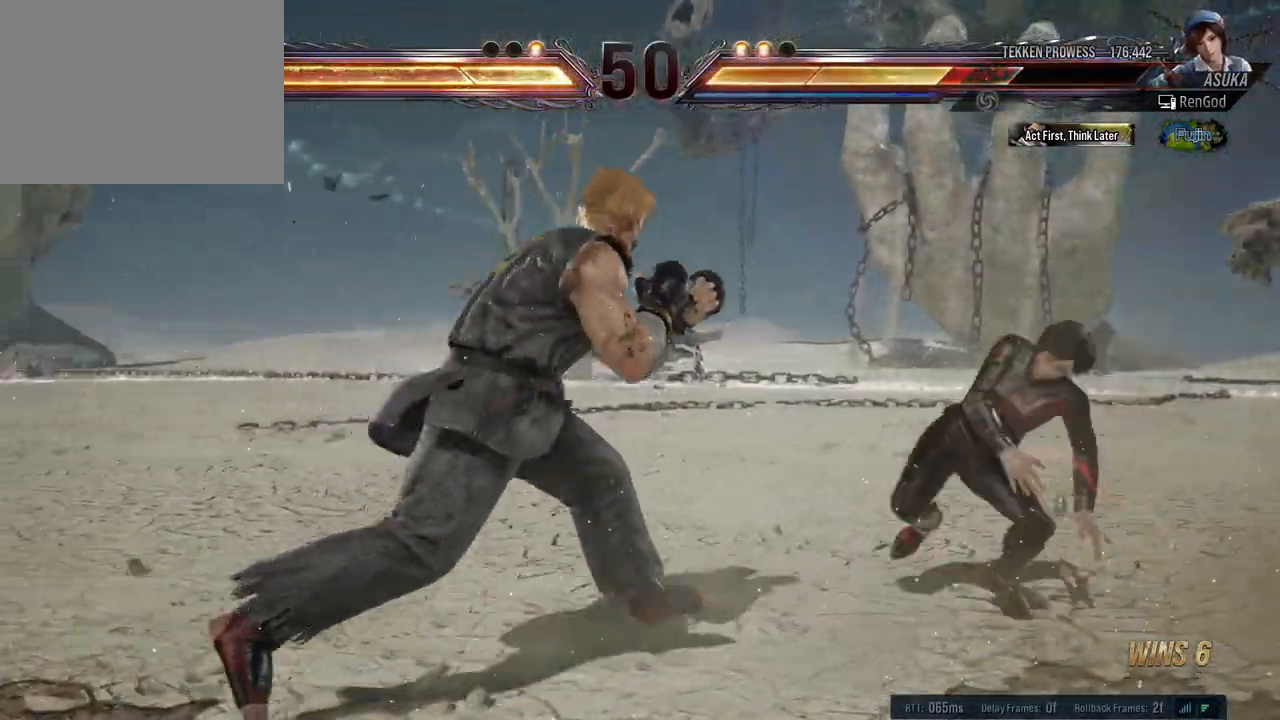
{"buttons": [], "left_stick": "right", "right_stick": "center", "events": [[50, "left_stick", "right"]]}
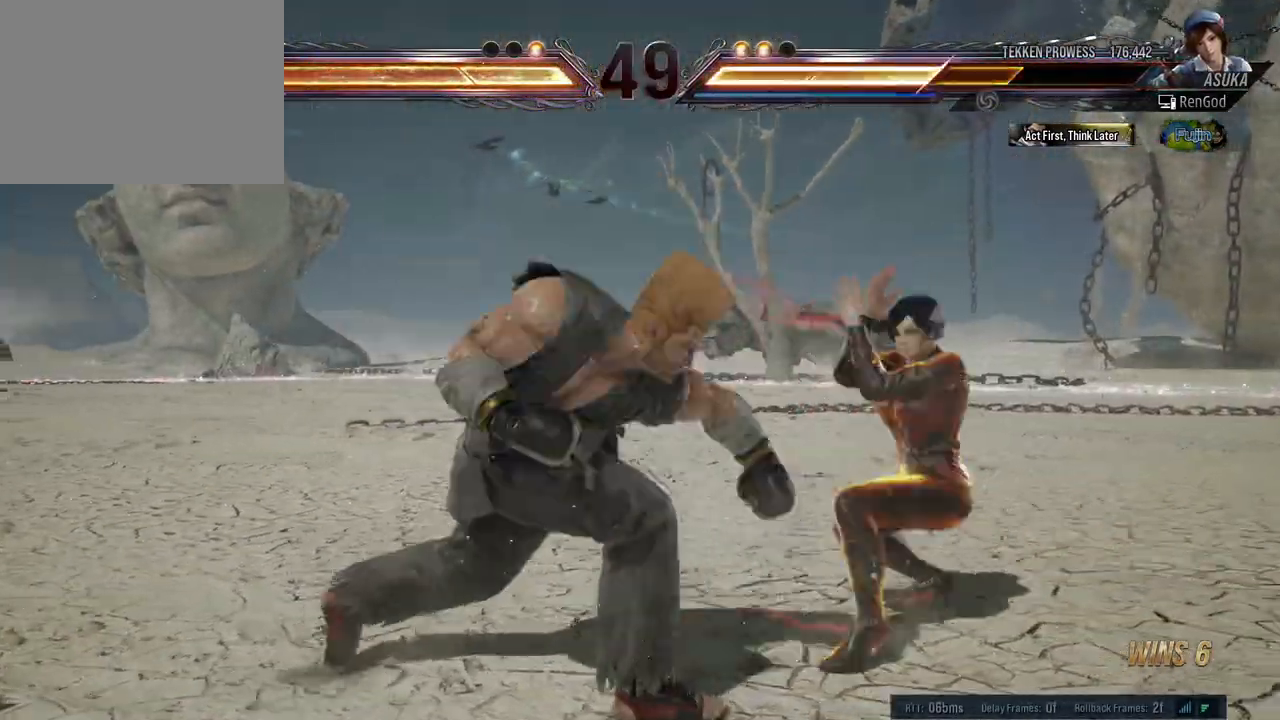
{"buttons": [], "left_stick": "right", "right_stick": "center", "events": [[250, "left_stick", "center"], [350, "left_stick", "right"], [450, "left_stick", "center"], [500, "left_stick", "right"]]}
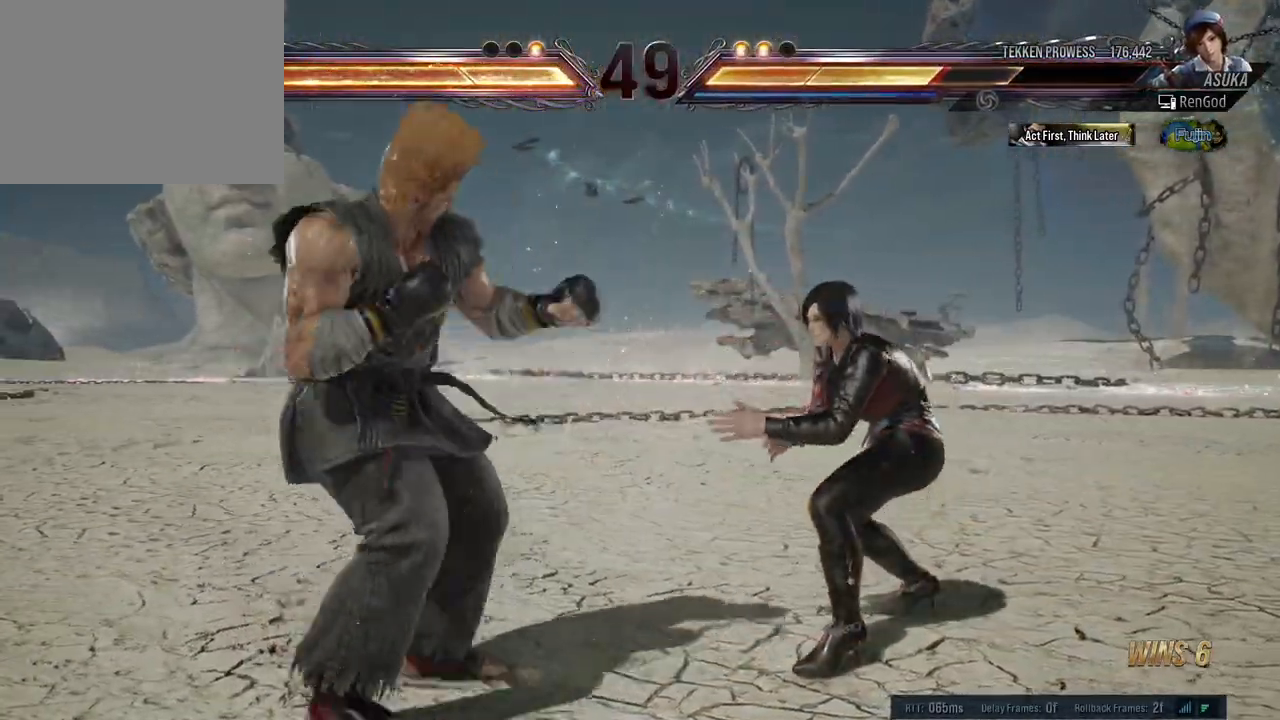
{"buttons": ["Y"], "left_stick": "center", "right_stick": "center", "events": [[200, "left_stick", "down-right"], [267, "X", "down"], [417, "X", "up"], [450, "left_stick", "center"], [500, "Y", "down"]]}
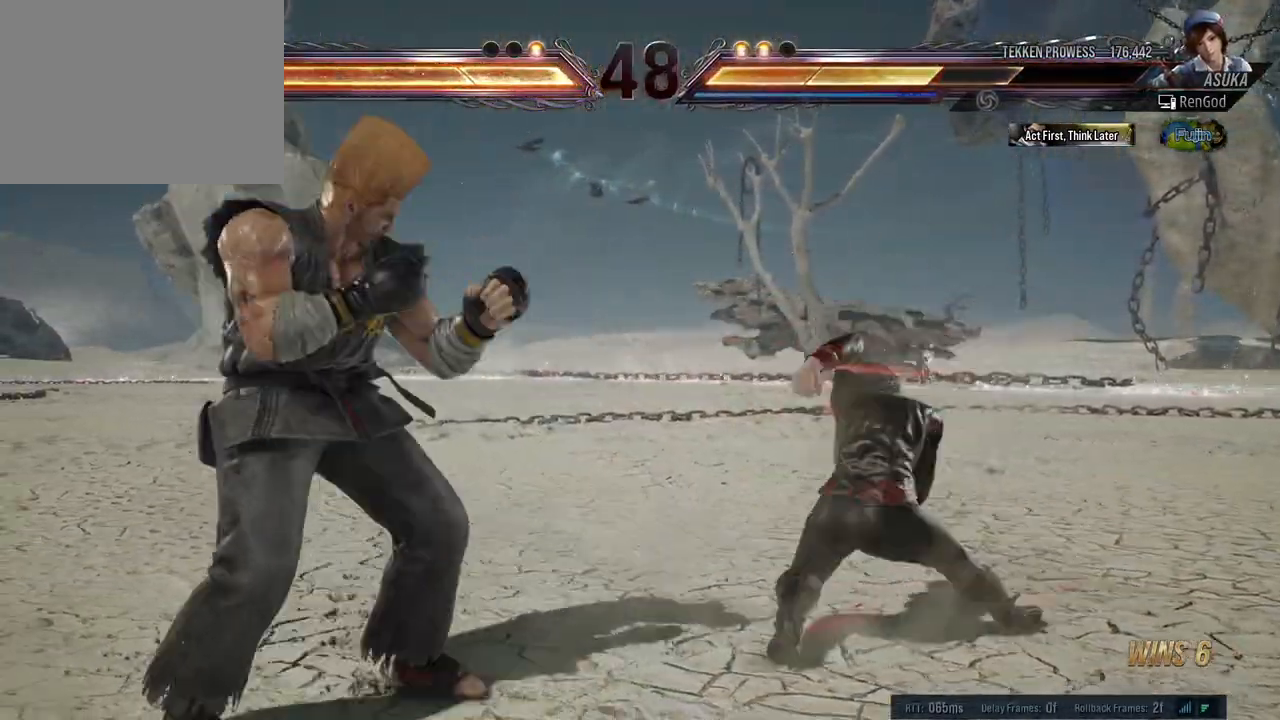
{"buttons": [], "left_stick": "right", "right_stick": "center", "events": [[83, "left_stick", "left"], [383, "Y", "up"], [433, "left_stick", "right"]]}
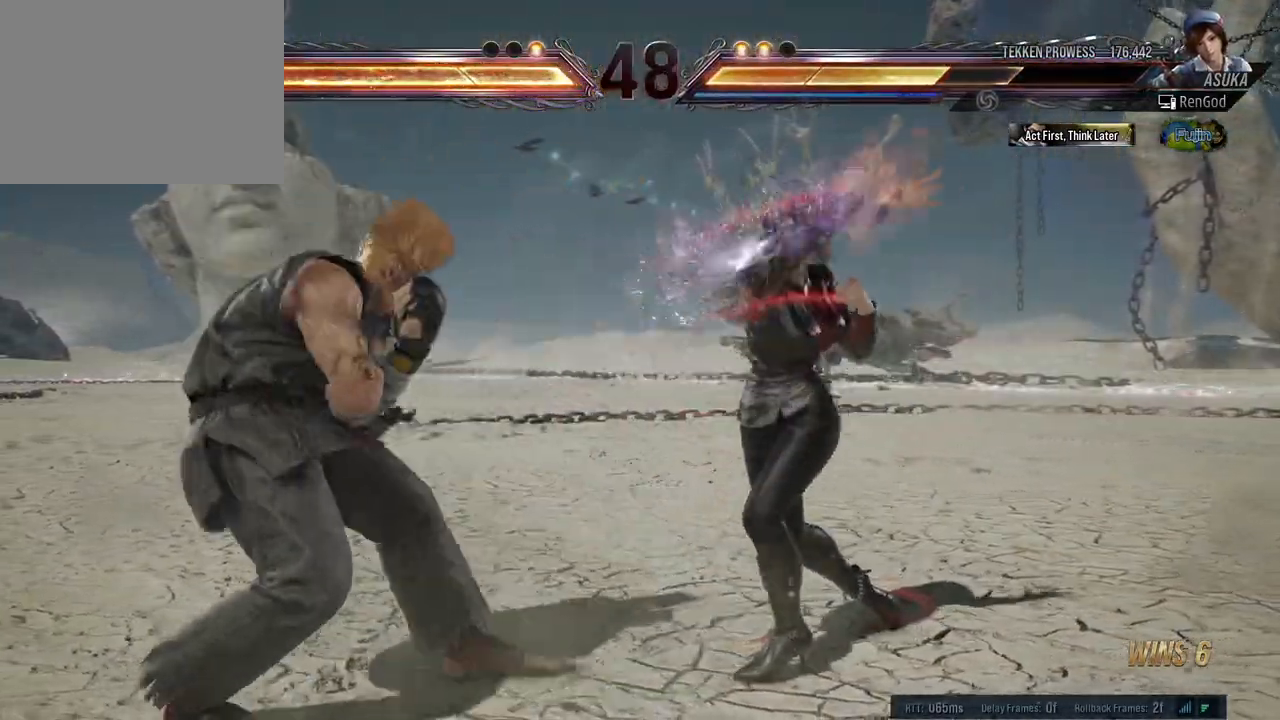
{"buttons": [], "left_stick": "right", "right_stick": "center", "events": [[50, "left_stick", "center"], [350, "left_stick", "right"]]}
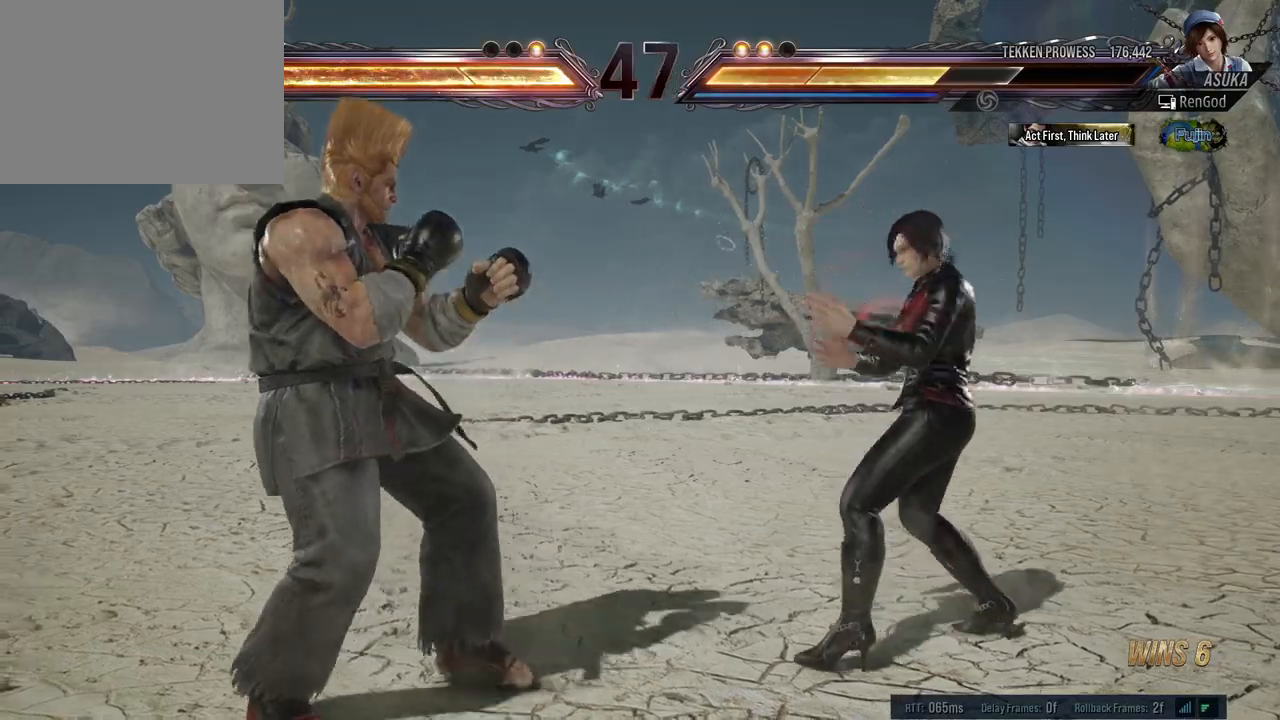
{"buttons": [], "left_stick": "right", "right_stick": "center", "events": [[217, "left_stick", "down-right"], [383, "left_stick", "center"], [433, "left_stick", "right"]]}
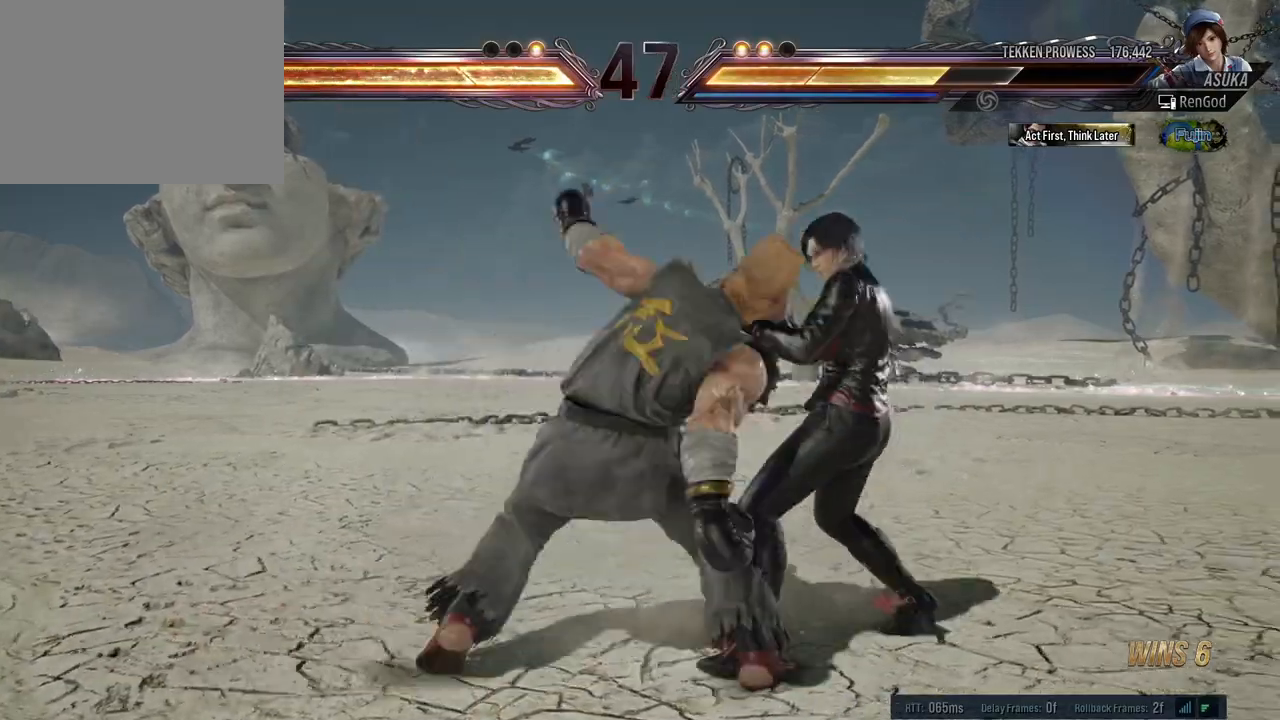
{"buttons": [], "left_stick": "center", "right_stick": "center", "events": [[200, "left_stick", "center"], [317, "A", "down"], [433, "A", "up"]]}
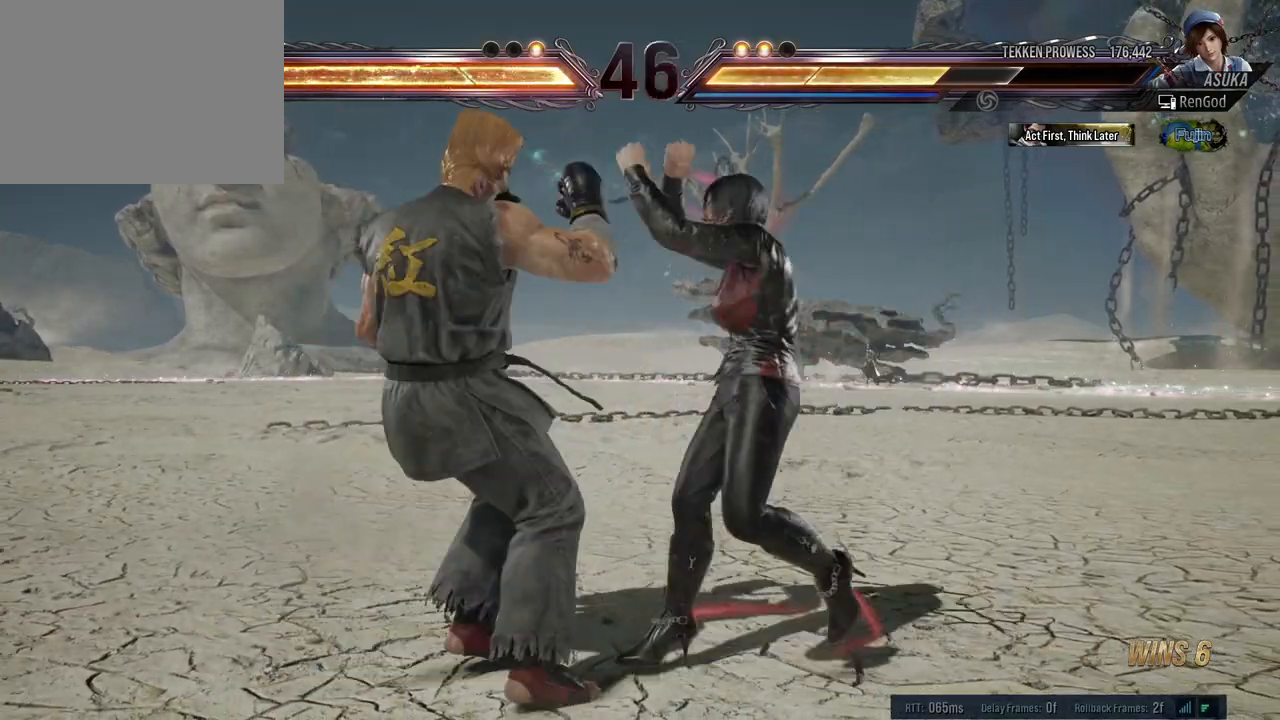
{"buttons": [], "left_stick": "center", "right_stick": "center", "events": [[67, "X", "down"], [400, "X", "up"]]}
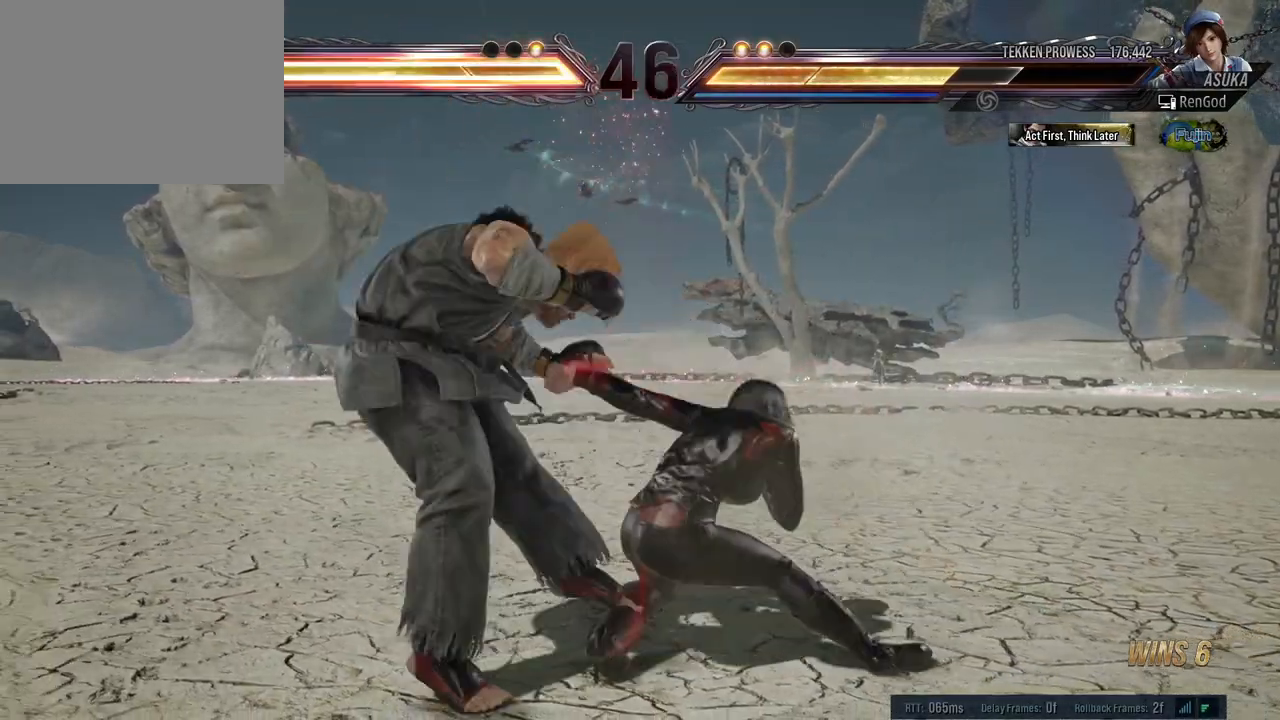
{"buttons": ["X"], "left_stick": "down-left", "right_stick": "center", "events": [[350, "left_stick", "down-left"], [417, "X", "down"]]}
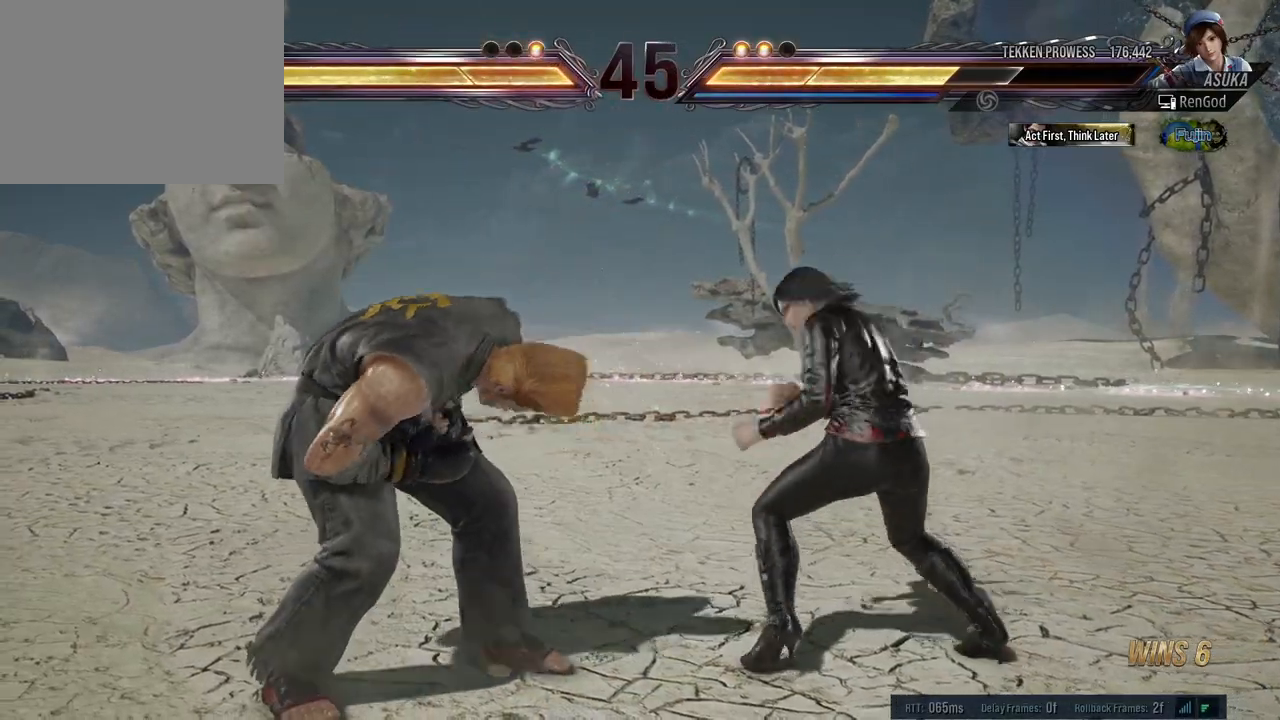
{"buttons": [], "left_stick": "center", "right_stick": "center", "events": [[33, "X", "up"], [33, "left_stick", "center"], [133, "Y", "down"], [483, "Y", "up"]]}
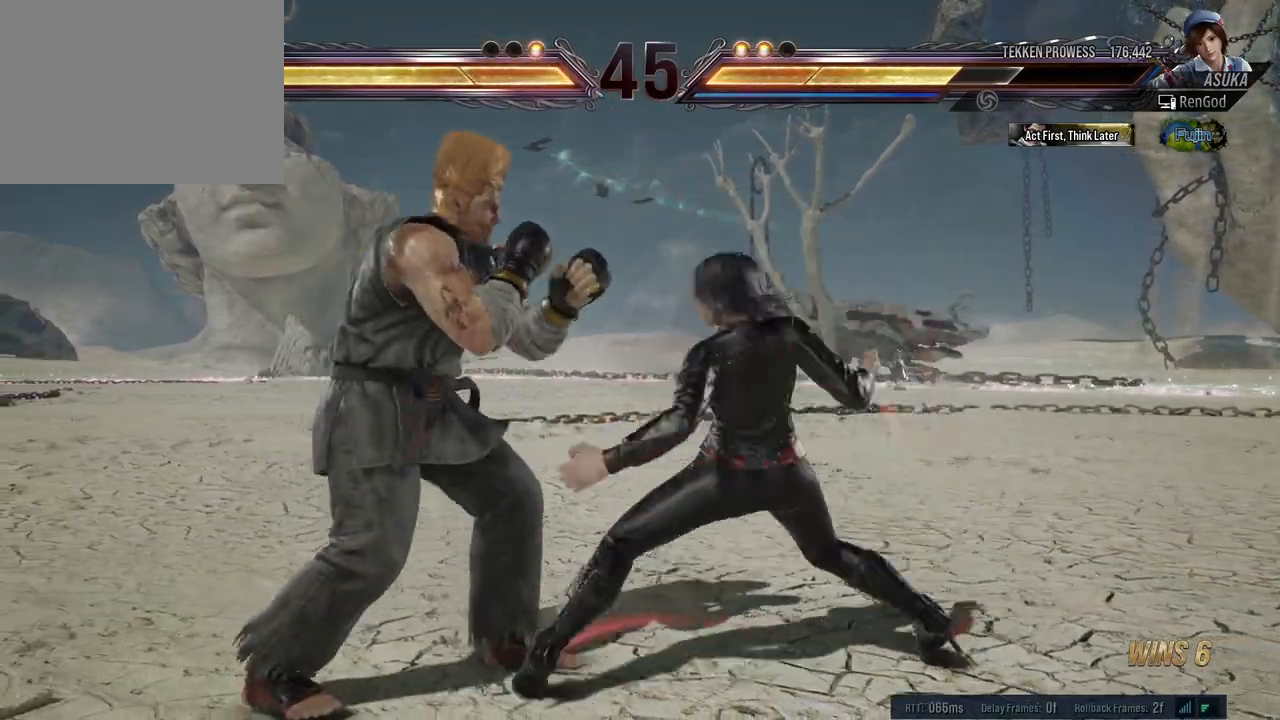
{"buttons": [], "left_stick": "center", "right_stick": "center", "events": [[333, "left_stick", "left"], [367, "X", "down"], [367, "Y", "down"], [483, "X", "up"], [483, "Y", "up"], [483, "left_stick", "center"]]}
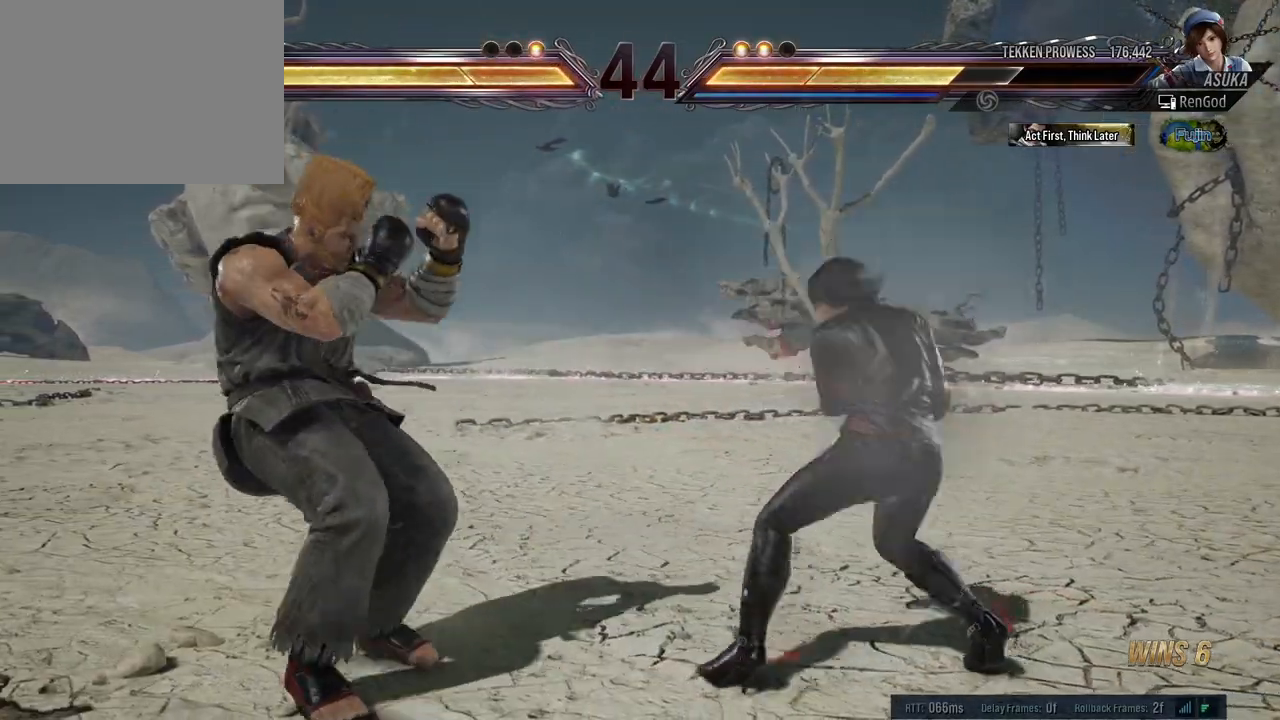
{"buttons": [], "left_stick": "center", "right_stick": "center", "events": []}
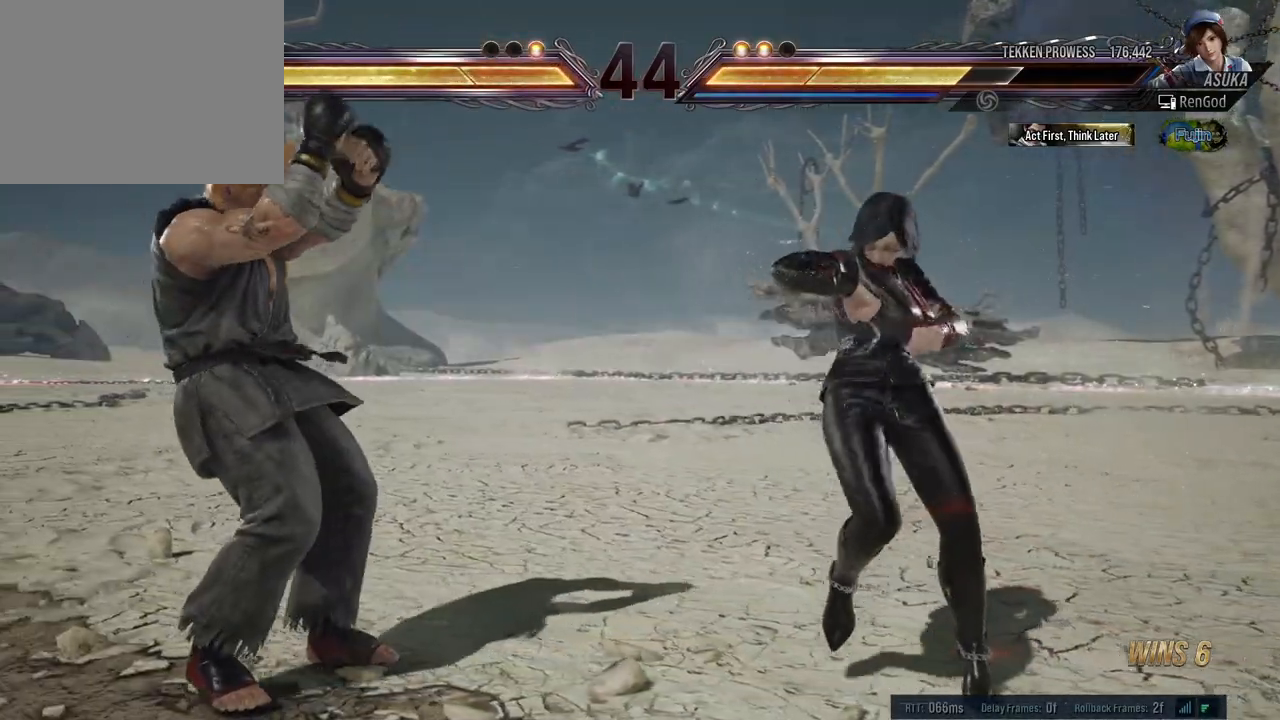
{"buttons": [], "left_stick": "left", "right_stick": "center", "events": [[17, "left_stick", "left"], [250, "B", "down"], [367, "B", "up"]]}
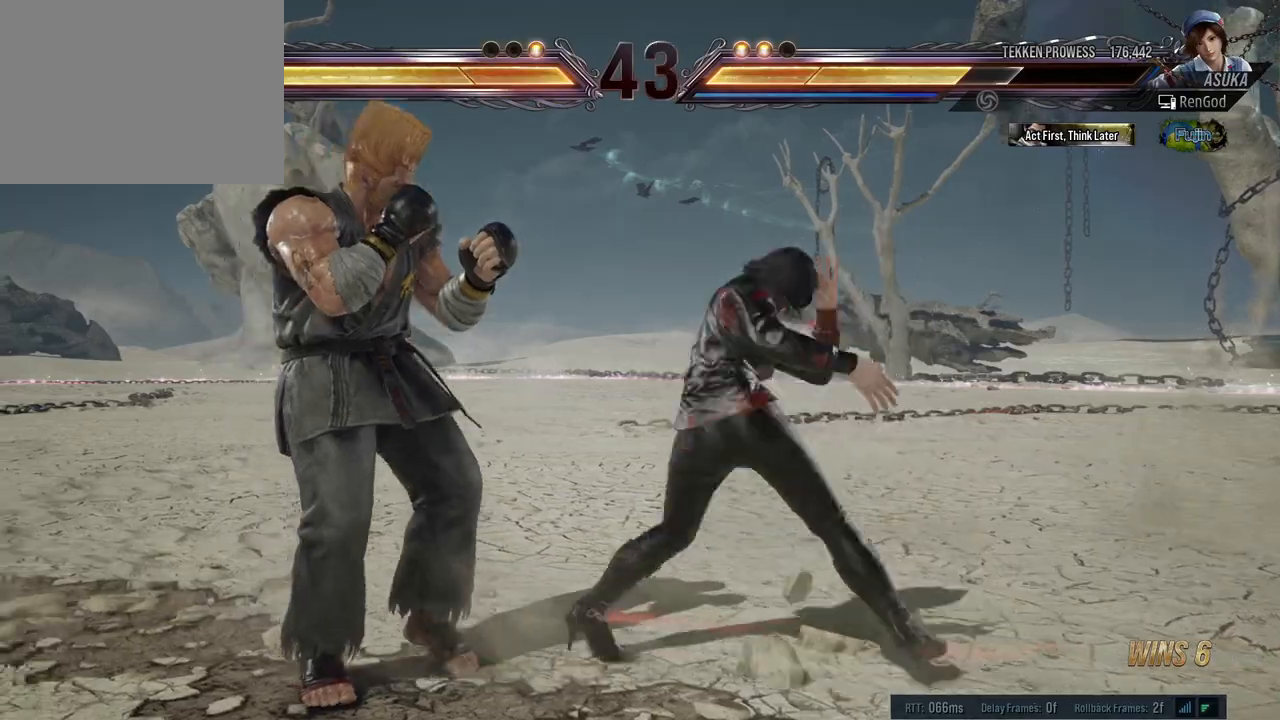
{"buttons": ["A"], "left_stick": "down-left", "right_stick": "center", "events": [[50, "left_stick", "center"], [450, "left_stick", "down-left"], [483, "A", "down"]]}
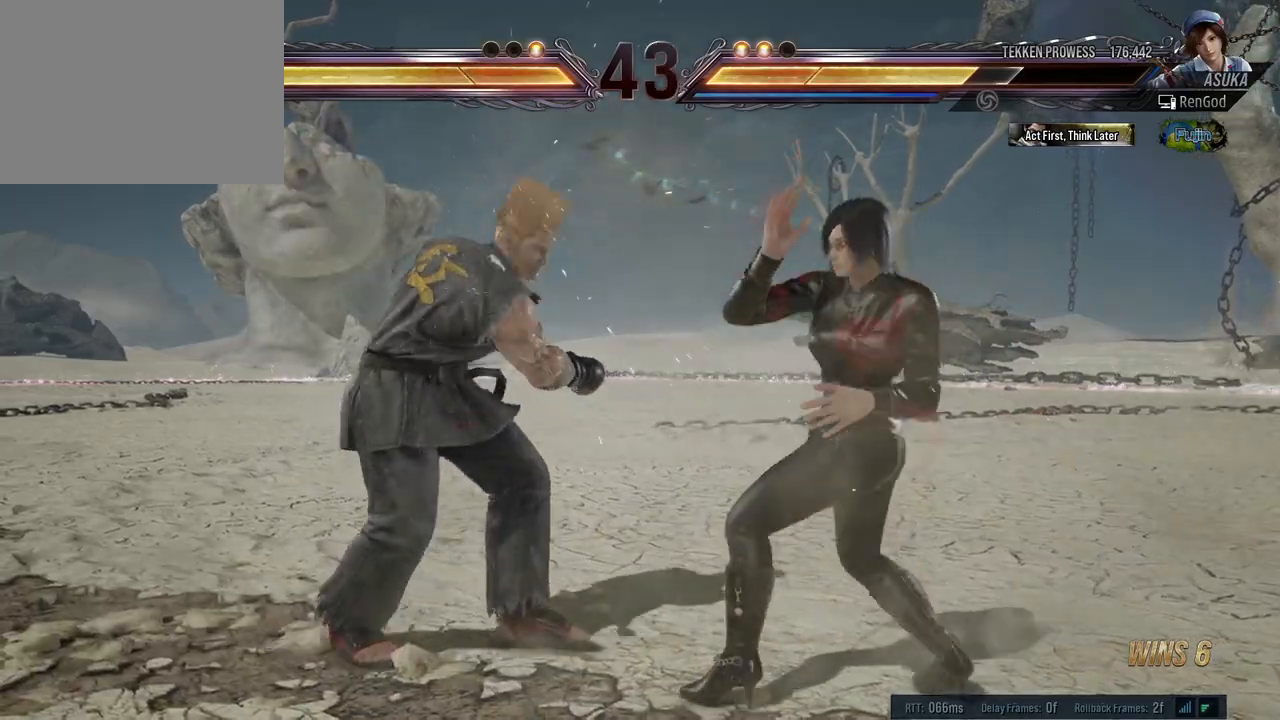
{"buttons": [], "left_stick": "center", "right_stick": "center", "events": [[67, "A", "up"], [100, "left_stick", "center"], [167, "Y", "down"], [500, "Y", "up"]]}
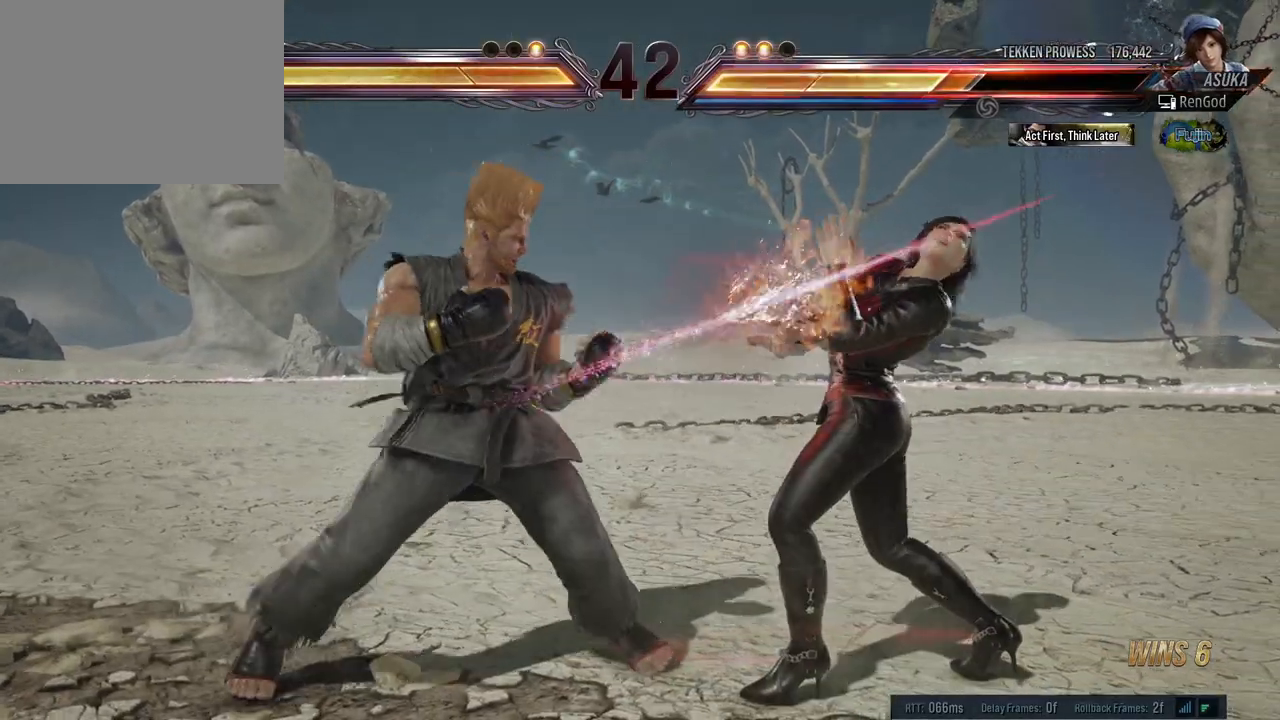
{"buttons": [], "left_stick": "right", "right_stick": "center", "events": [[83, "left_stick", "right"], [183, "left_stick", "center"], [233, "left_stick", "right"]]}
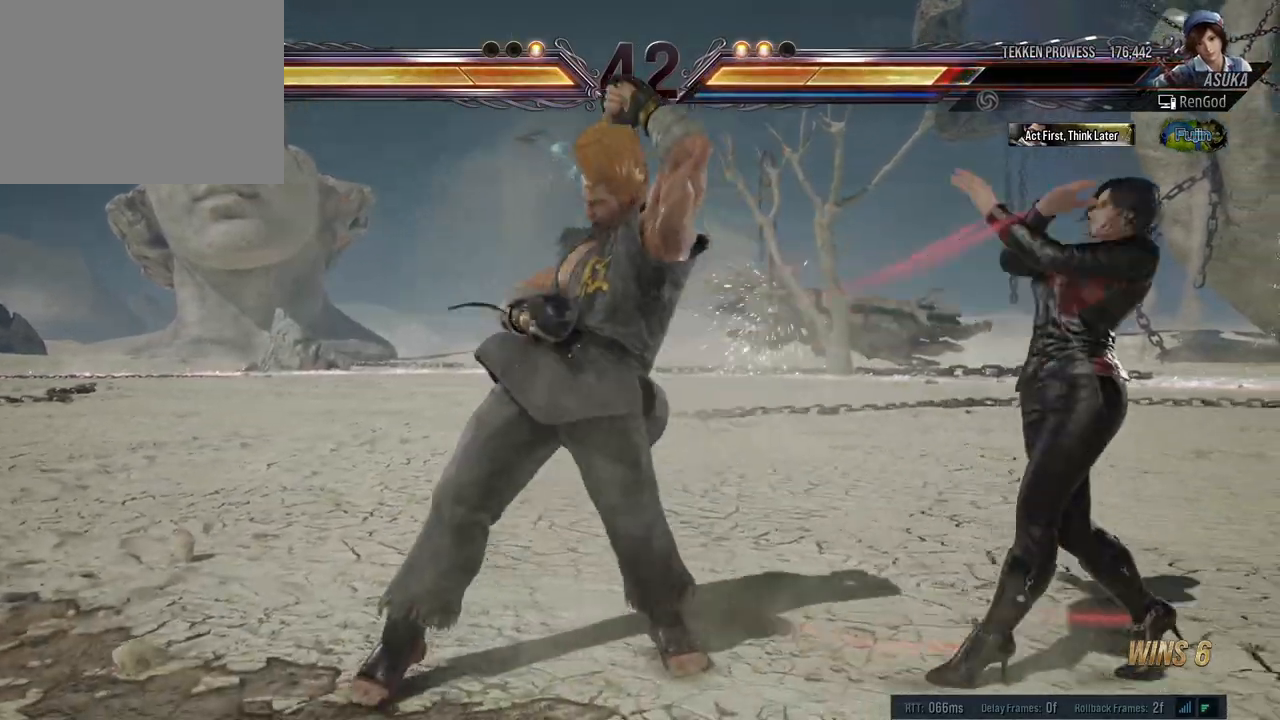
{"buttons": ["B"], "left_stick": "center", "right_stick": "center", "events": [[150, "left_stick", "center"], [217, "left_stick", "right"], [233, "A", "down"], [333, "A", "up"], [400, "left_stick", "center"], [433, "B", "down"]]}
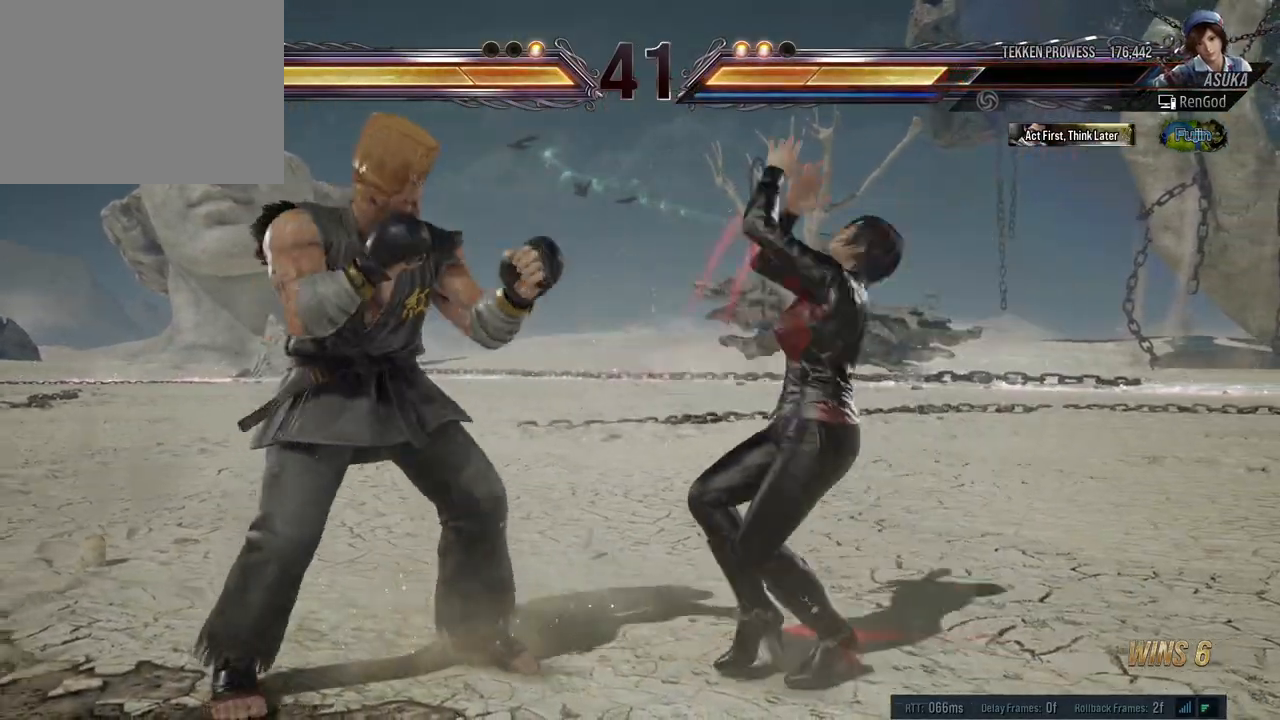
{"buttons": [], "left_stick": "center", "right_stick": "center", "events": [[300, "B", "up"]]}
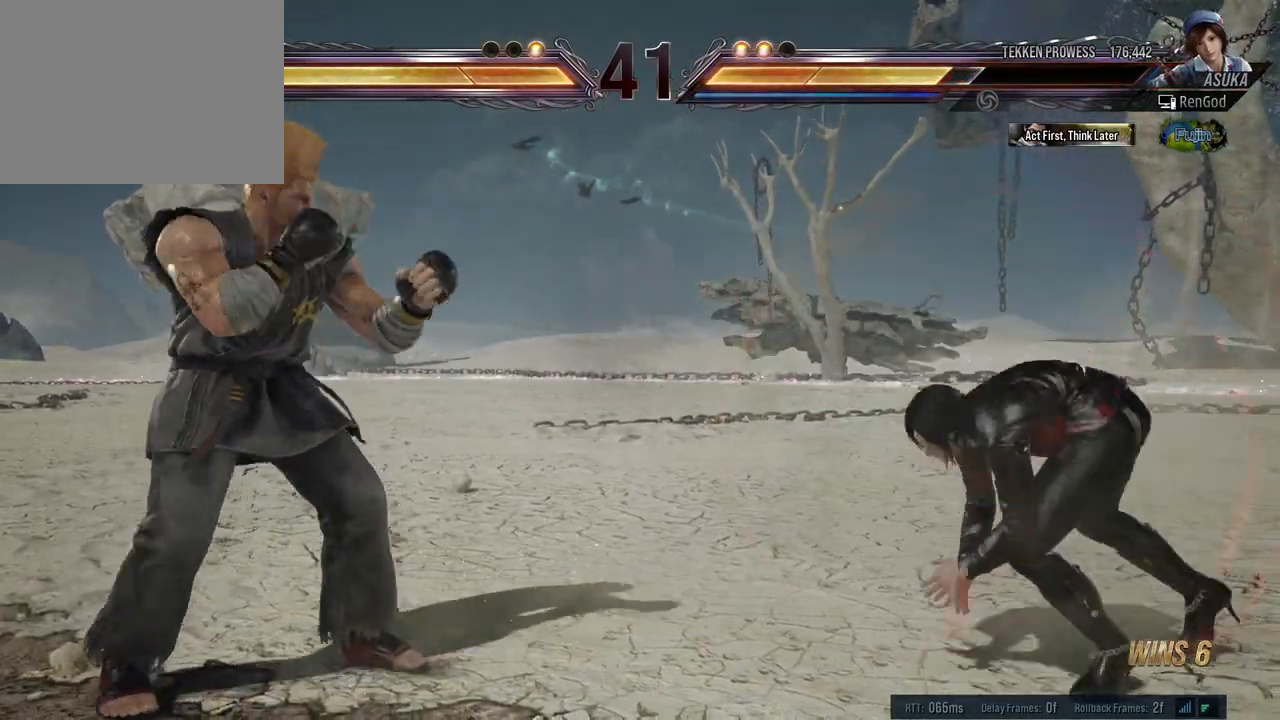
{"buttons": [], "left_stick": "center", "right_stick": "center", "events": [[150, "A", "down"], [317, "A", "up"]]}
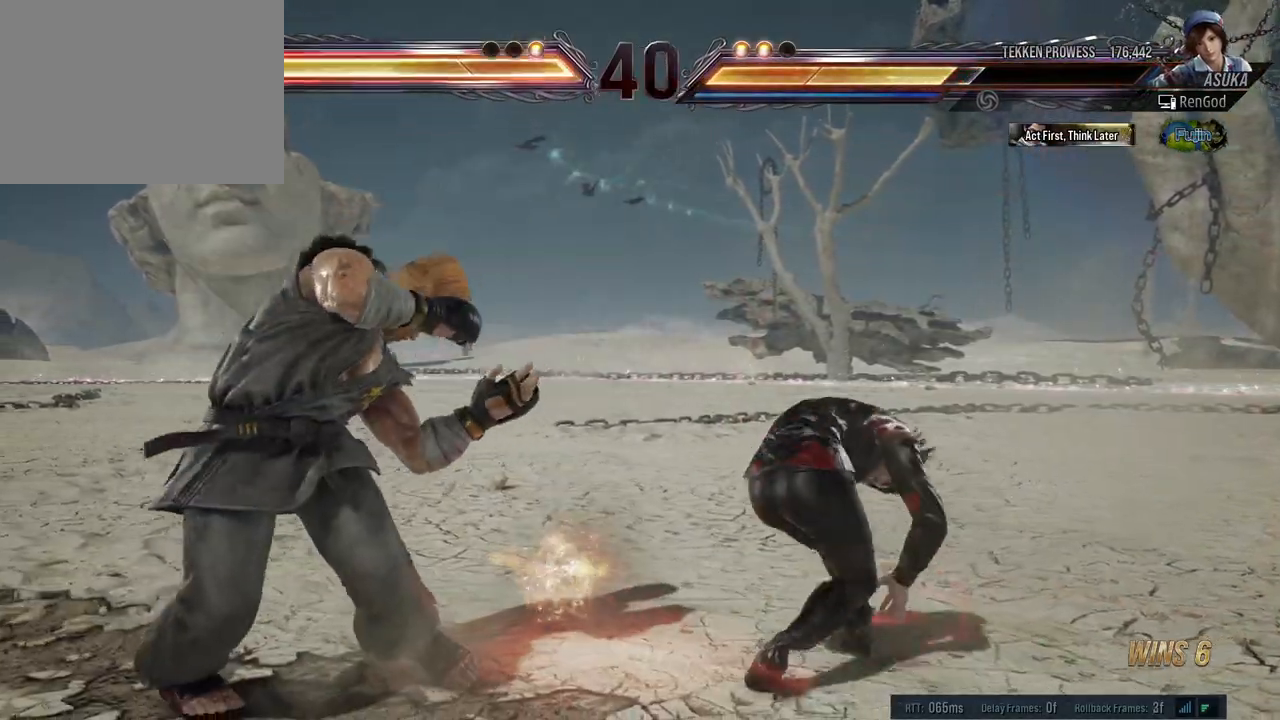
{"buttons": [], "left_stick": "left", "right_stick": "center", "events": [[400, "left_stick", "left"]]}
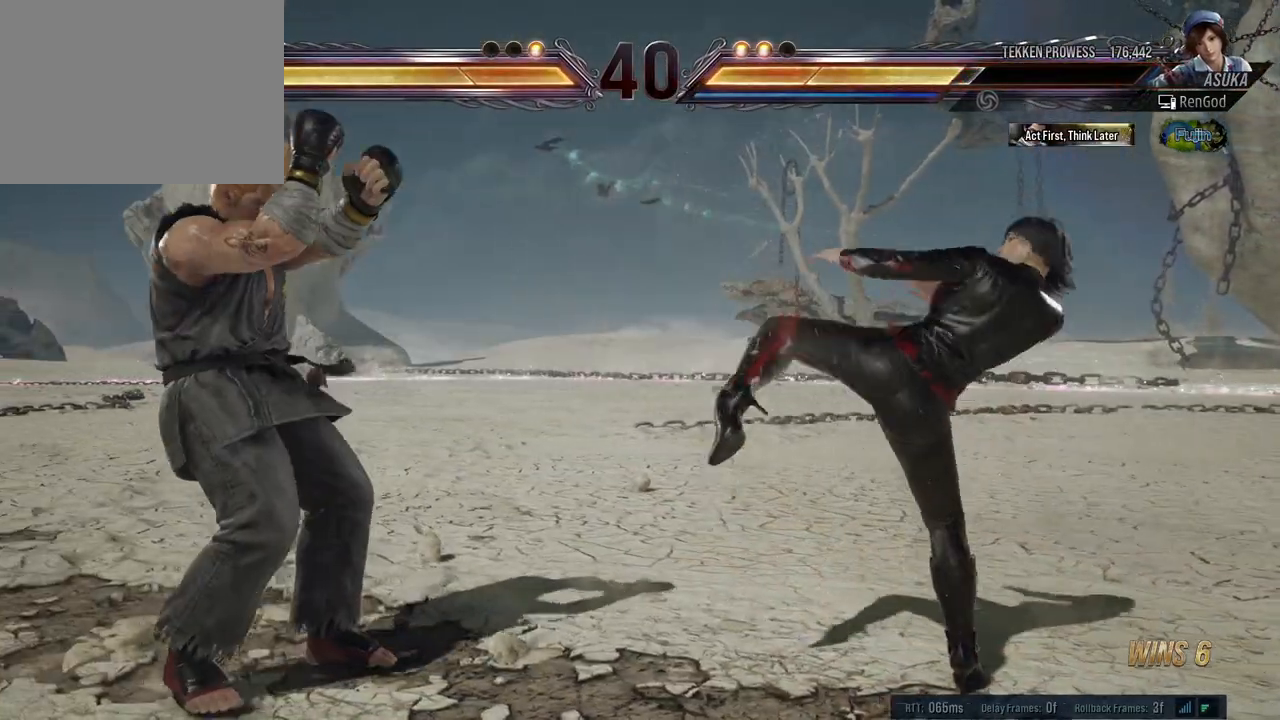
{"buttons": [], "left_stick": "center", "right_stick": "center", "events": [[17, "left_stick", "center"], [67, "left_stick", "left"], [150, "B", "down"], [267, "B", "up"], [500, "left_stick", "center"]]}
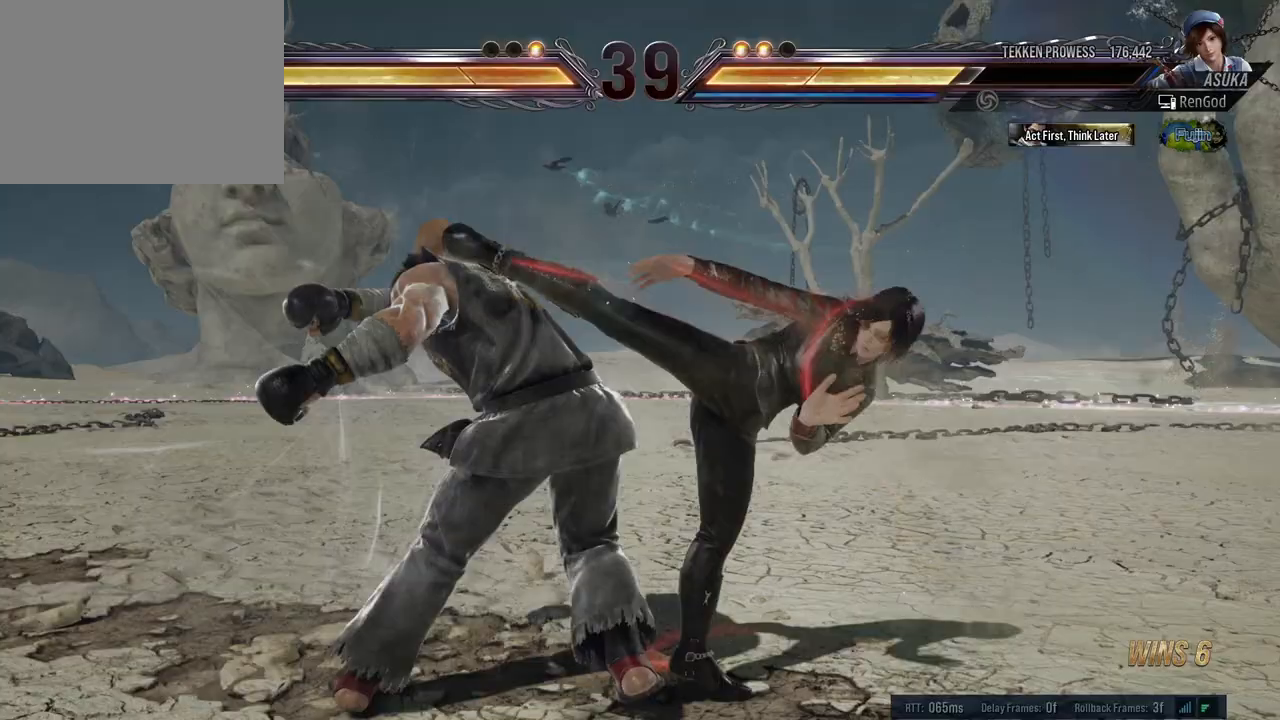
{"buttons": ["A", "B", "X", "Y"], "left_stick": "right", "right_stick": "center", "events": [[217, "left_stick", "right"], [400, "B", "down"], [417, "A", "down"], [417, "X", "down"], [417, "Y", "down"]]}
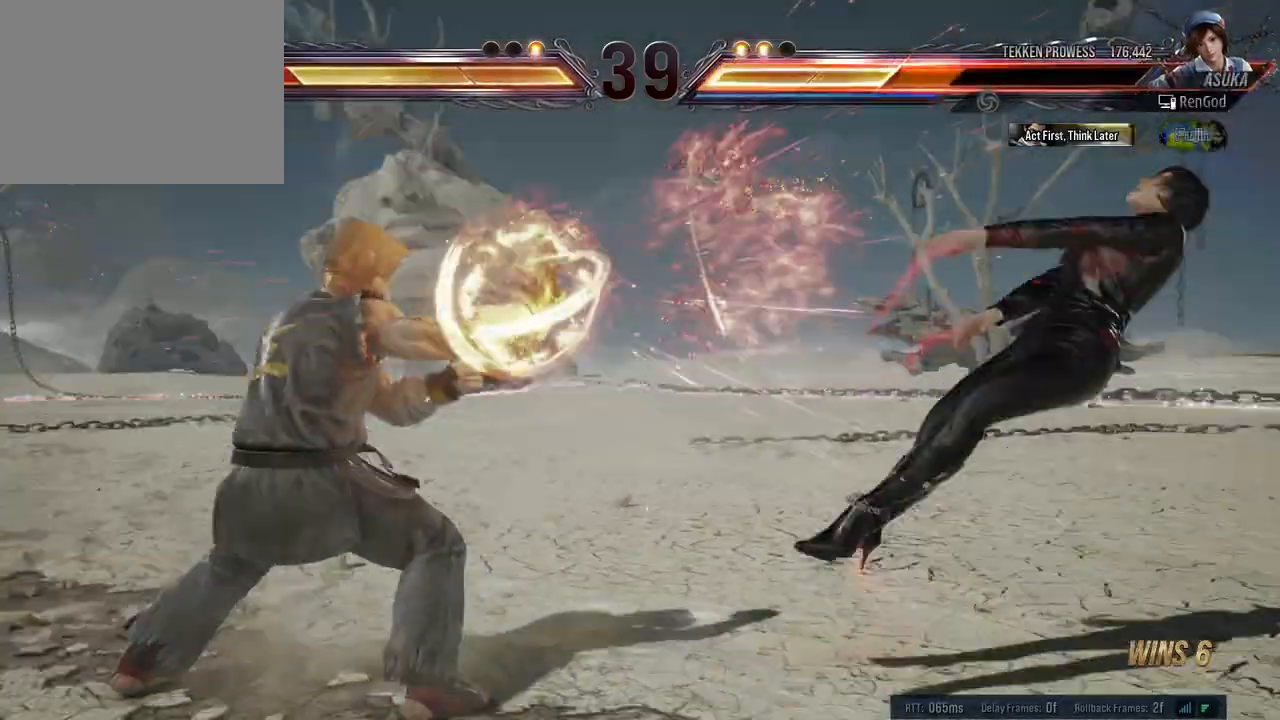
{"buttons": ["A", "B", "X", "Y"], "left_stick": "right", "right_stick": "center", "events": []}
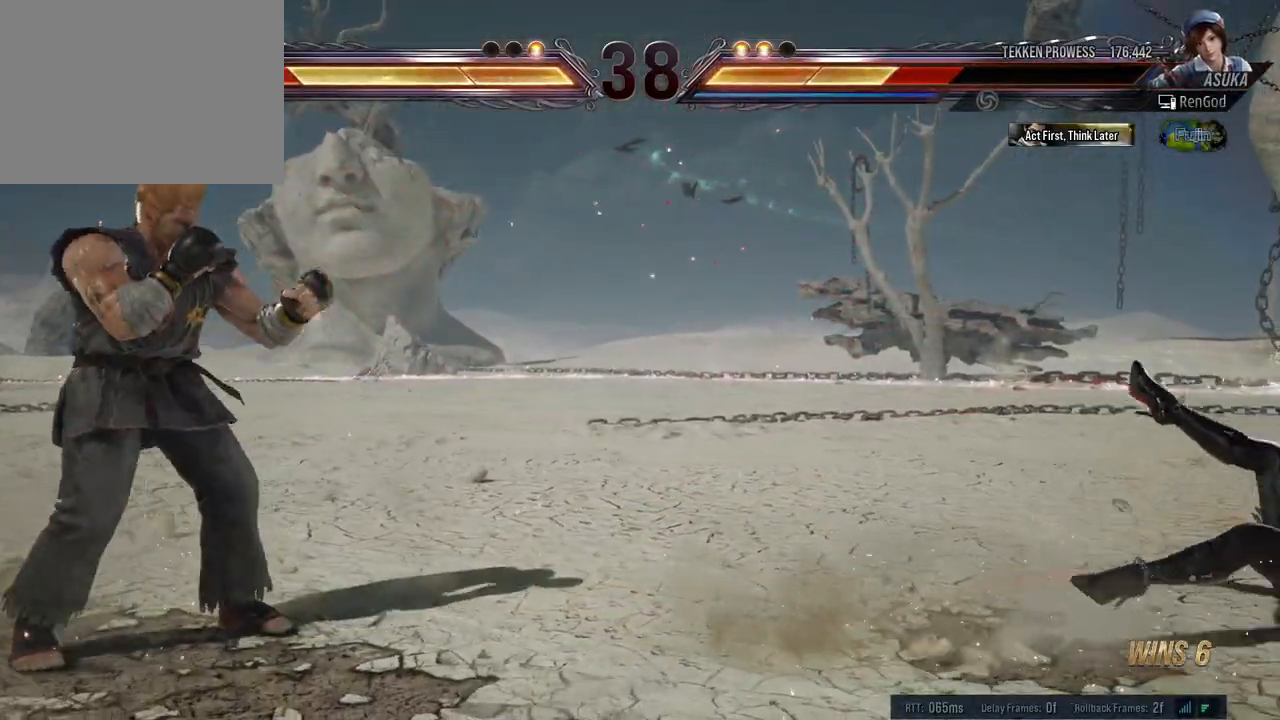
{"buttons": [], "left_stick": "center", "right_stick": "center", "events": [[400, "B", "up"], [400, "Y", "up"], [417, "A", "up"], [433, "X", "up"], [450, "left_stick", "center"]]}